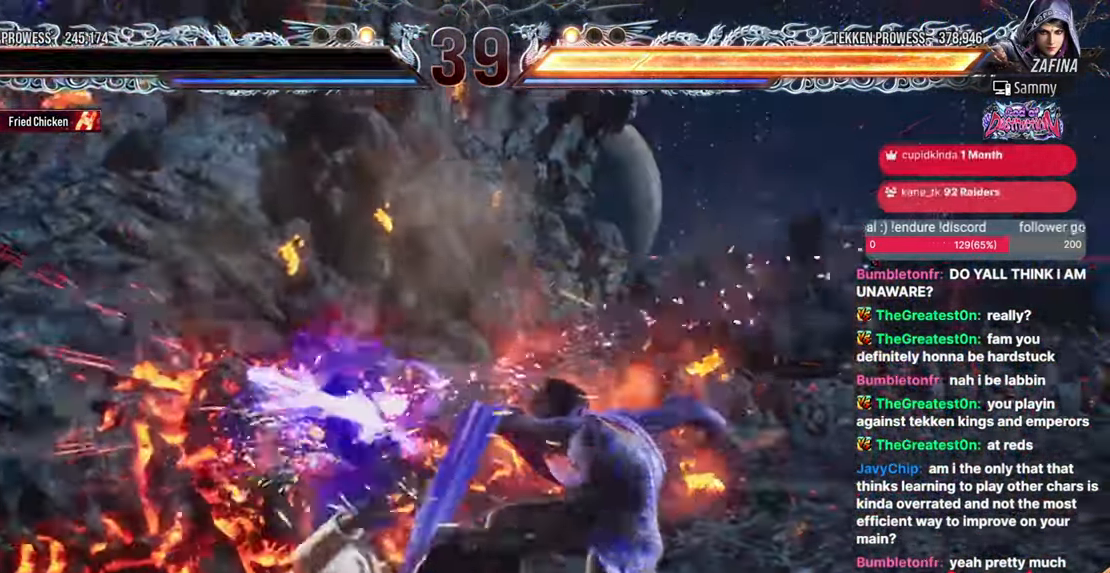
Gameplay with a controller (arcade stick); each line is a JSON object with the inputs held at the frame after it. "events" lists button and stick changes between this image and that frame as [ms after this image, input, new state], when the widget could be followed in between. Not read: HOME L3 R3.
{"buttons": ["START"], "events": [[100, "START", "up"], [200, "START", "down"], [333, "START", "up"], [433, "START", "down"]]}
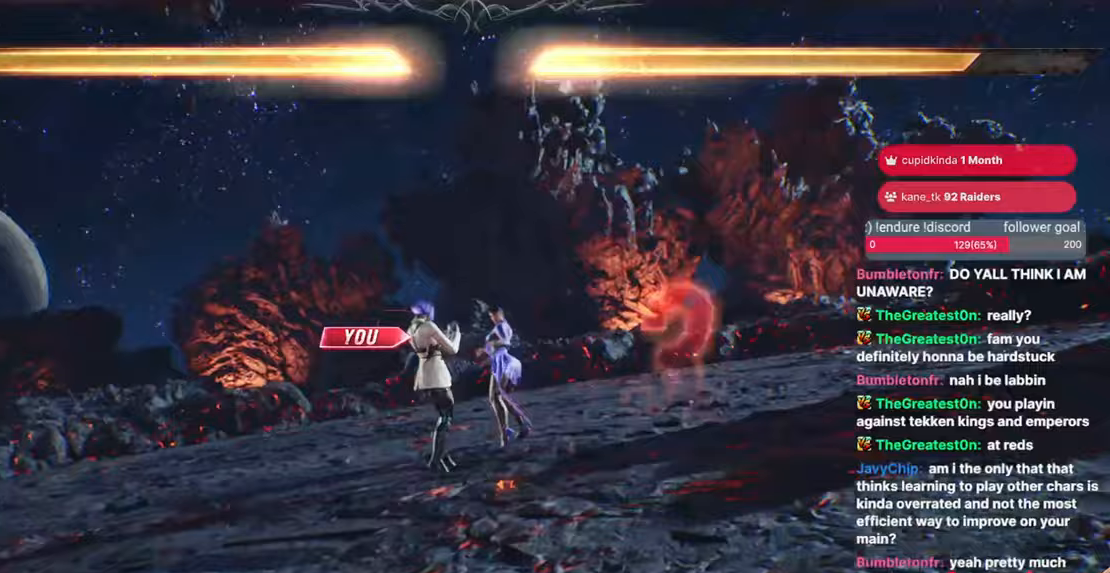
{"buttons": ["START"], "events": [[67, "START", "up"], [200, "START", "down"], [350, "START", "up"], [483, "START", "down"]]}
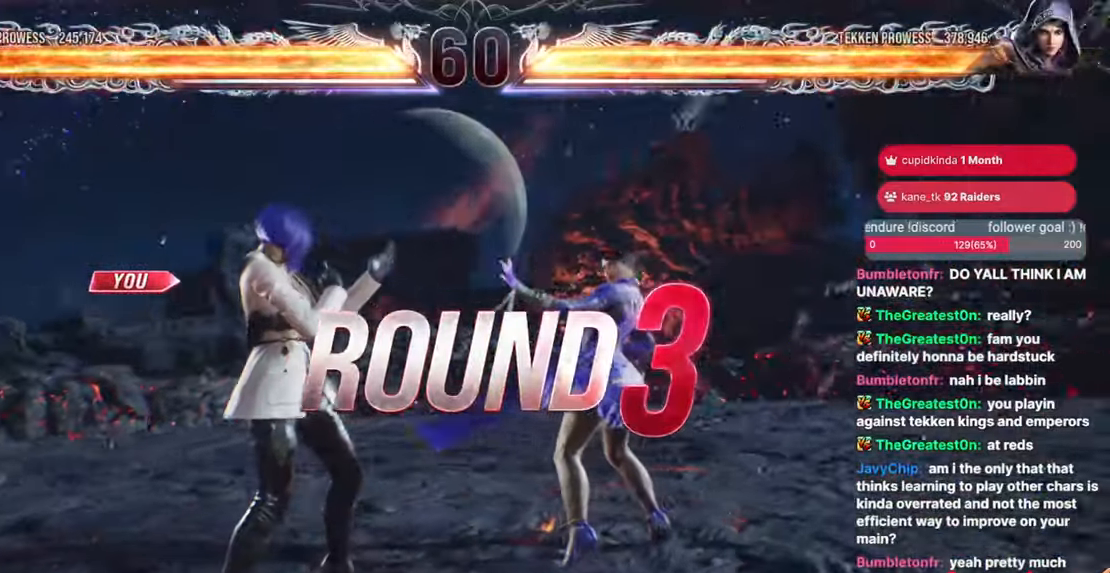
{"buttons": [], "events": [[133, "START", "up"], [267, "START", "down"], [417, "START", "up"]]}
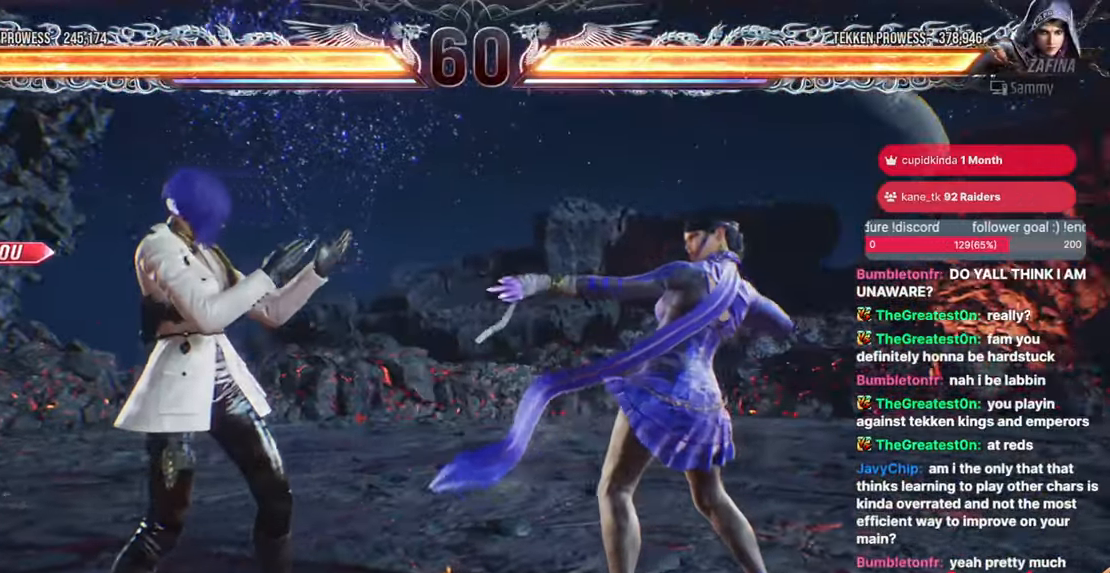
{"buttons": ["START"], "events": [[33, "START", "down"], [167, "START", "up"], [283, "START", "down"], [400, "START", "up"], [500, "START", "down"]]}
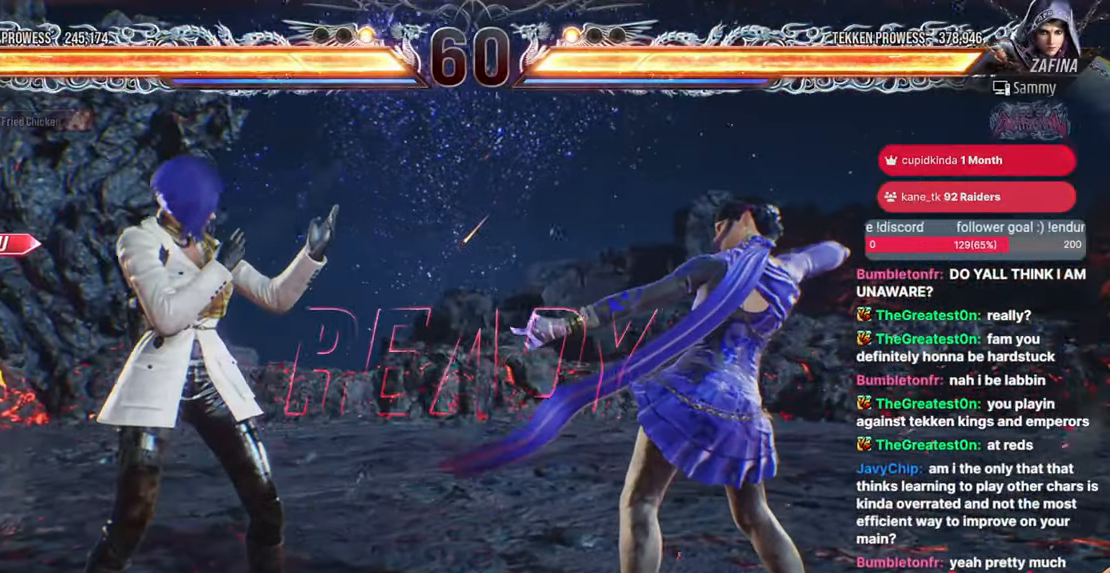
{"buttons": ["DPAD_DOWN"], "events": [[117, "START", "up"], [450, "DPAD_DOWN", "down"]]}
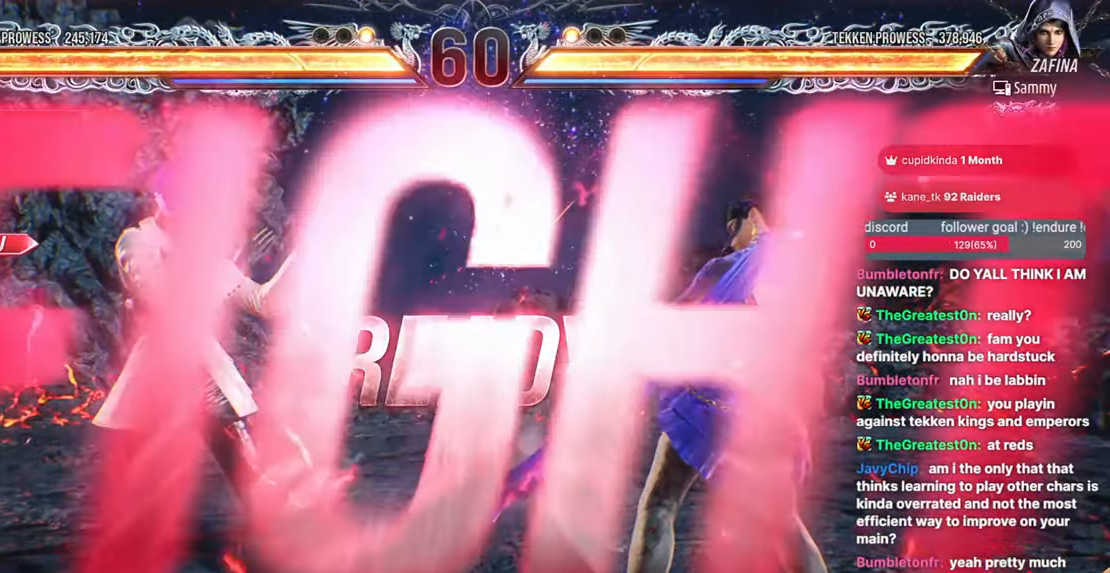
{"buttons": [], "events": [[67, "DPAD_DOWN", "up"], [67, "DPAD_RIGHT", "down"], [167, "DPAD_UP", "down"], [167, "L2", "down"], [200, "DPAD_RIGHT", "up"], [267, "DPAD_UP", "up"], [300, "L2", "up"]]}
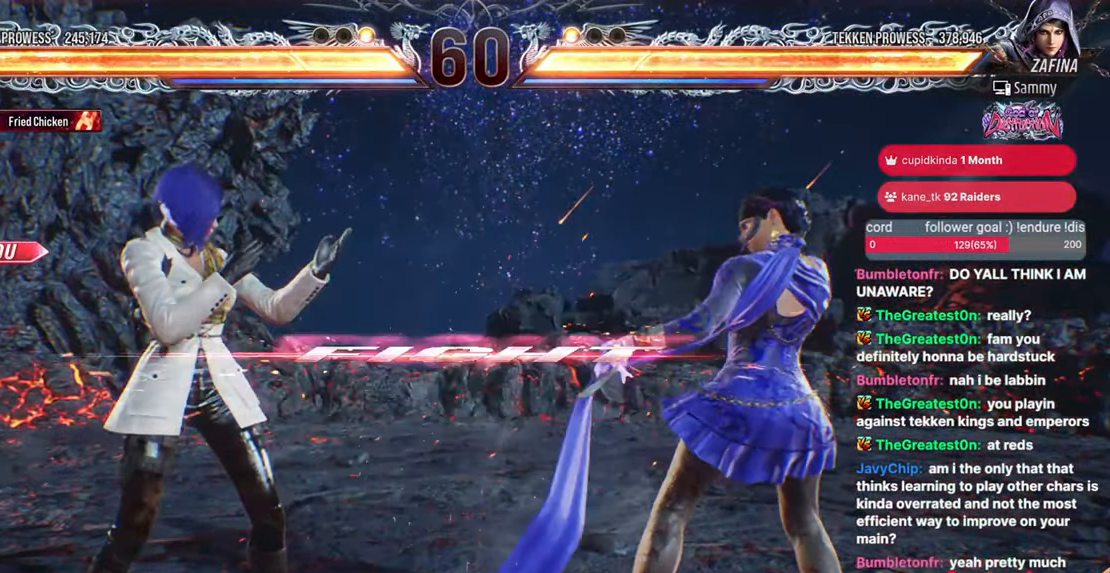
{"buttons": [], "events": [[33, "DPAD_LEFT", "down"], [367, "DPAD_DOWN", "down"], [400, "DPAD_DOWN", "up"], [483, "DPAD_LEFT", "up"]]}
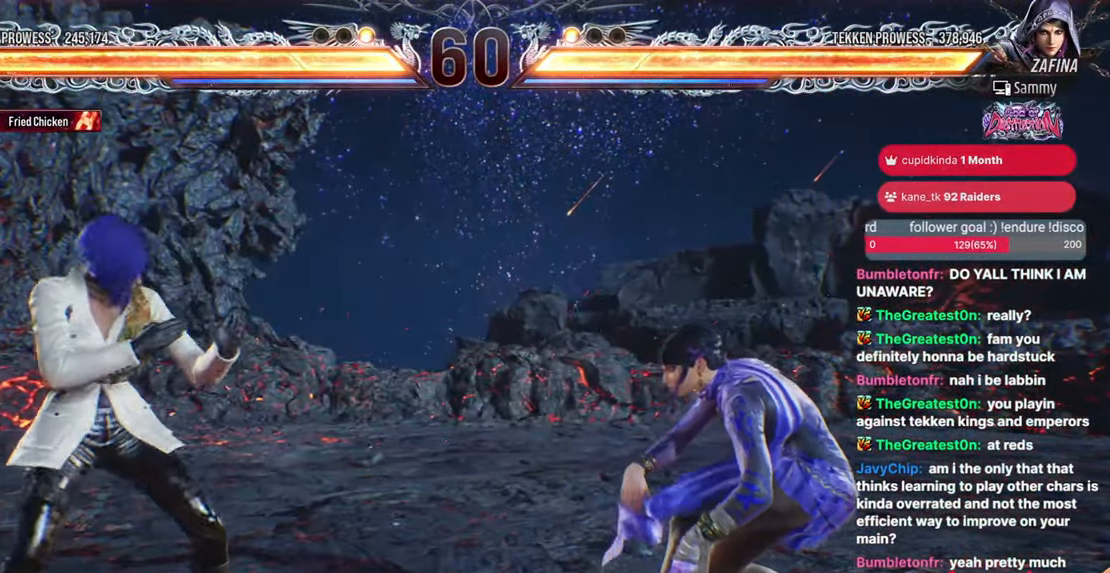
{"buttons": ["DPAD_LEFT"], "events": [[50, "DPAD_LEFT", "down"], [133, "DPAD_LEFT", "up"], [150, "DPAD_RIGHT", "down"], [217, "DPAD_RIGHT", "up"], [267, "DPAD_RIGHT", "down"], [417, "DPAD_RIGHT", "up"], [483, "DPAD_LEFT", "down"]]}
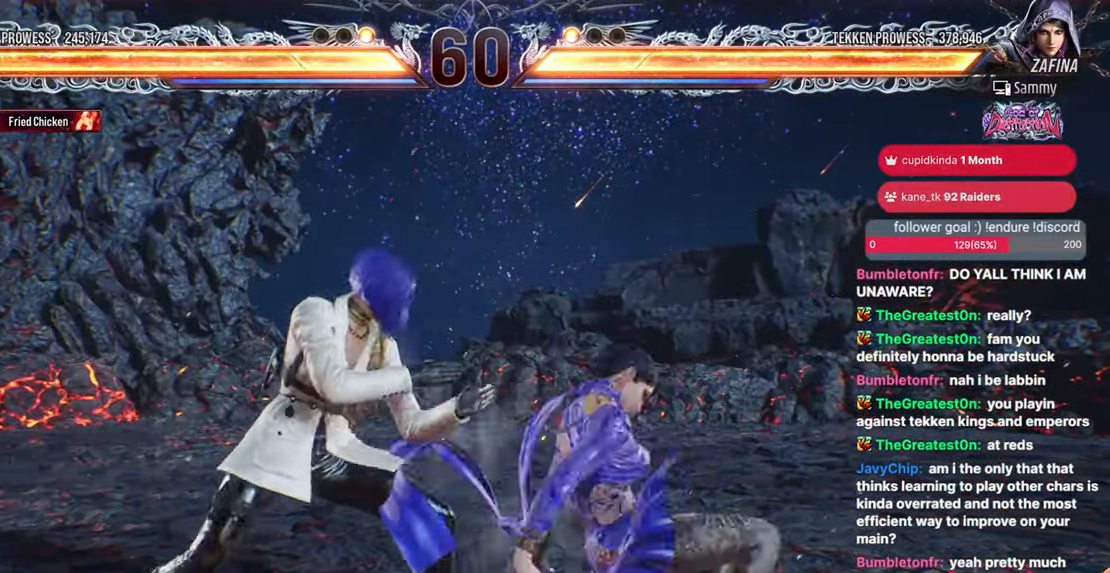
{"buttons": [], "events": [[483, "DPAD_LEFT", "up"]]}
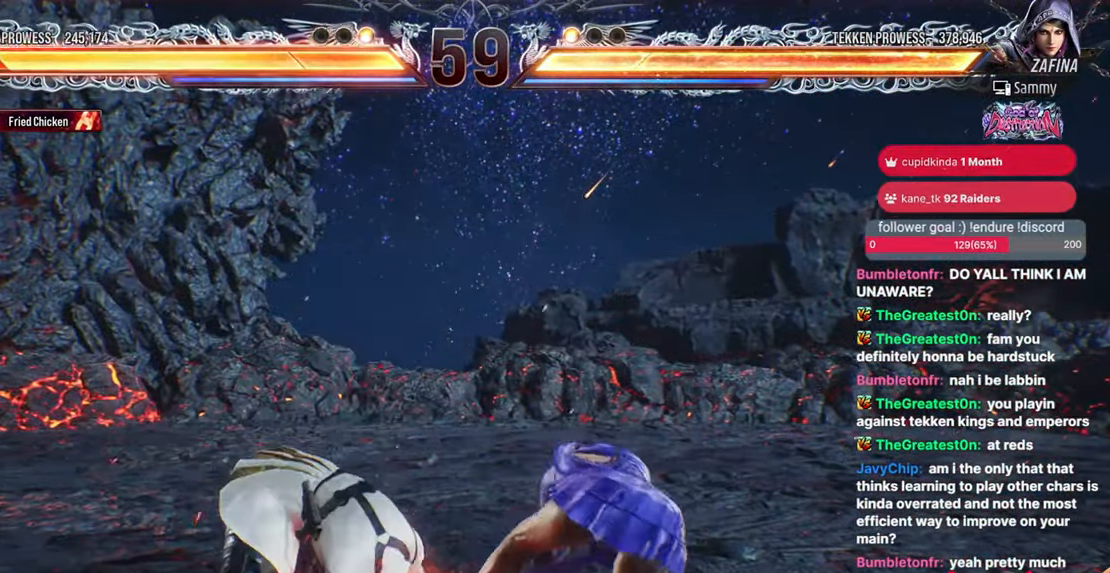
{"buttons": ["DPAD_LEFT"], "events": [[33, "DPAD_LEFT", "down"], [83, "DPAD_LEFT", "up"], [183, "DPAD_LEFT", "down"], [250, "DPAD_LEFT", "up"], [283, "DPAD_LEFT", "down"]]}
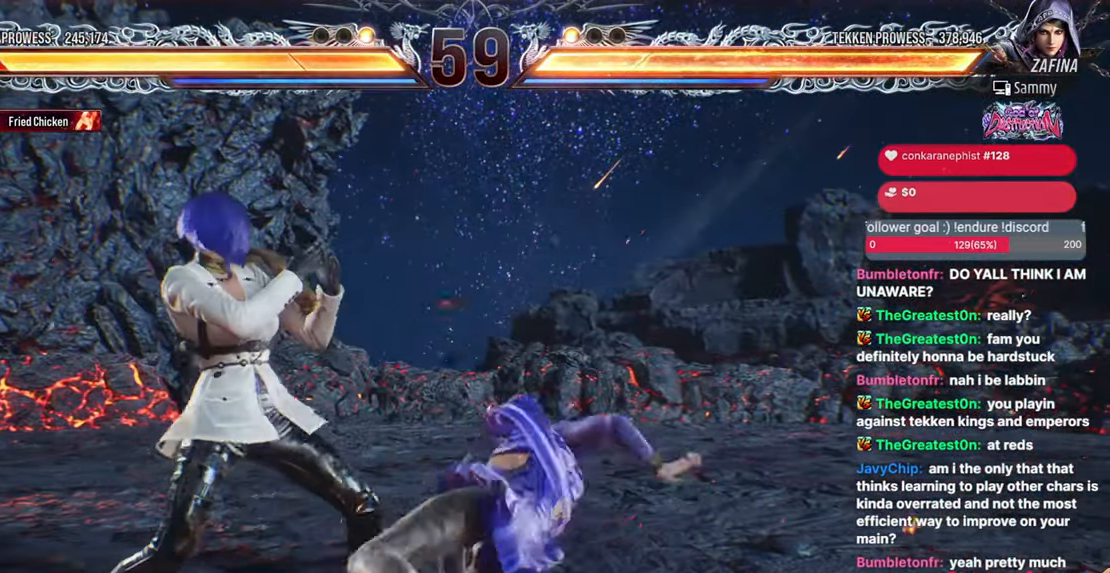
{"buttons": ["DPAD_LEFT"], "events": []}
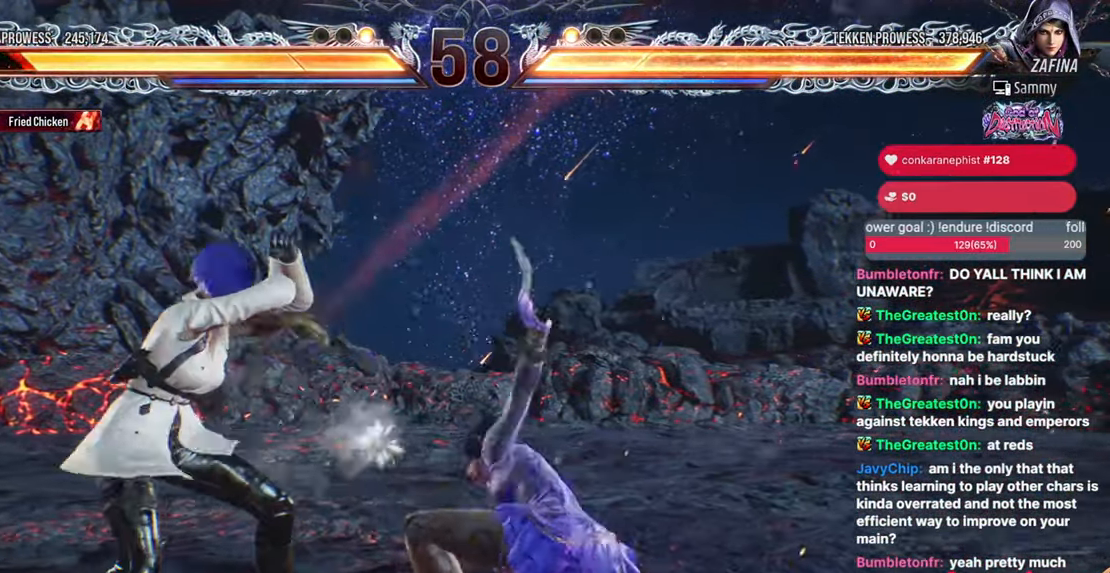
{"buttons": [], "events": [[100, "DPAD_LEFT", "up"], [267, "DPAD_DOWN", "down"], [300, "TRIANGLE", "down"], [400, "DPAD_DOWN", "up"], [433, "TRIANGLE", "up"]]}
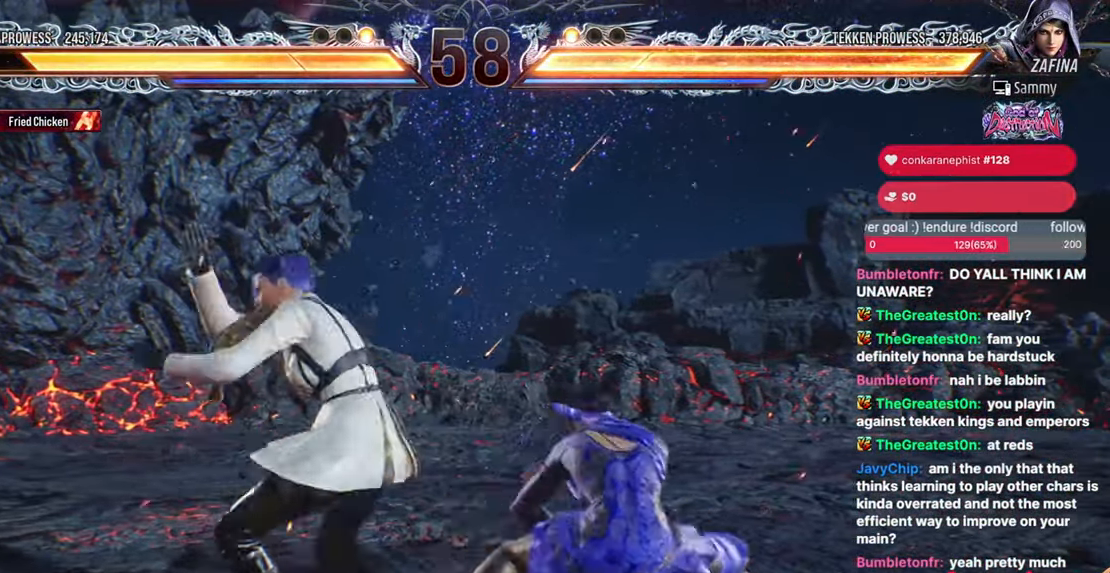
{"buttons": ["DPAD_DOWN"], "events": [[217, "DPAD_DOWN", "down"]]}
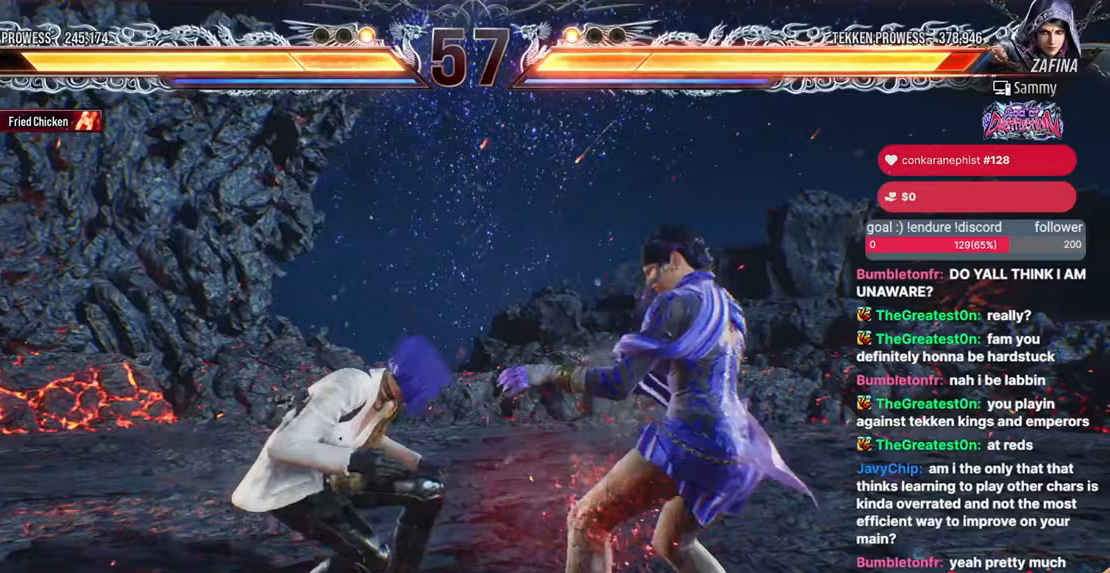
{"buttons": ["CIRCLE", "DPAD_DOWN", "DPAD_RIGHT"], "events": [[33, "DPAD_RIGHT", "down"], [83, "CIRCLE", "down"]]}
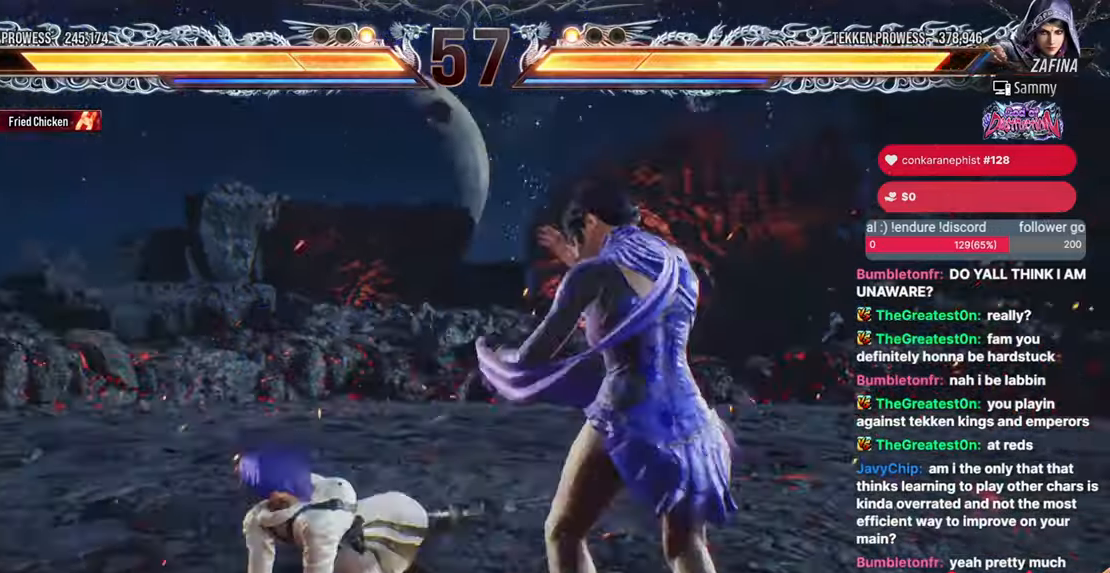
{"buttons": ["DPAD_LEFT"], "events": [[50, "CIRCLE", "up"], [67, "DPAD_DOWN", "up"], [67, "DPAD_RIGHT", "up"], [400, "DPAD_LEFT", "down"]]}
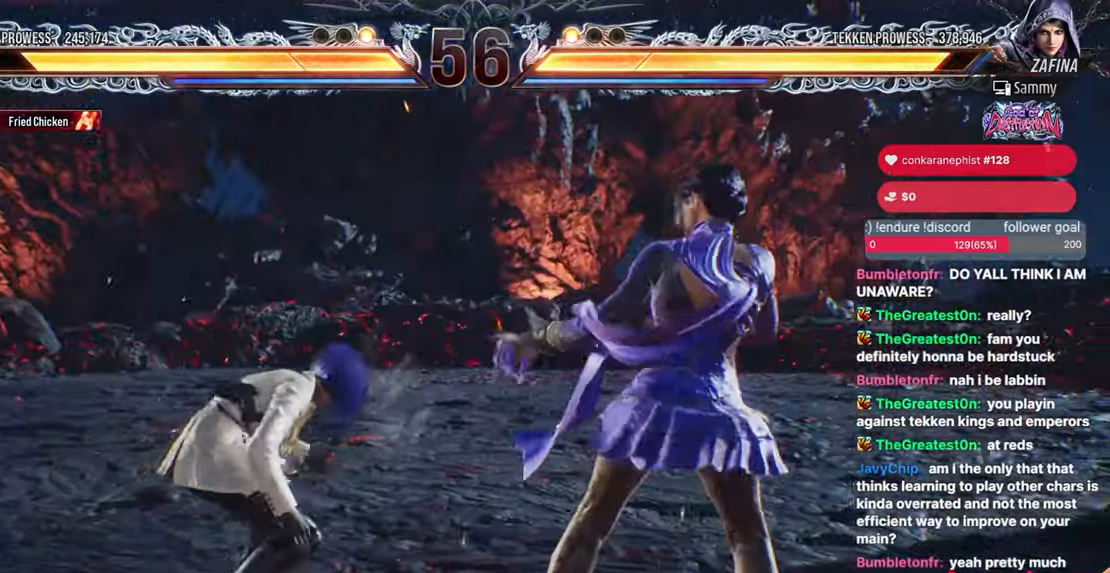
{"buttons": ["DPAD_LEFT"], "events": []}
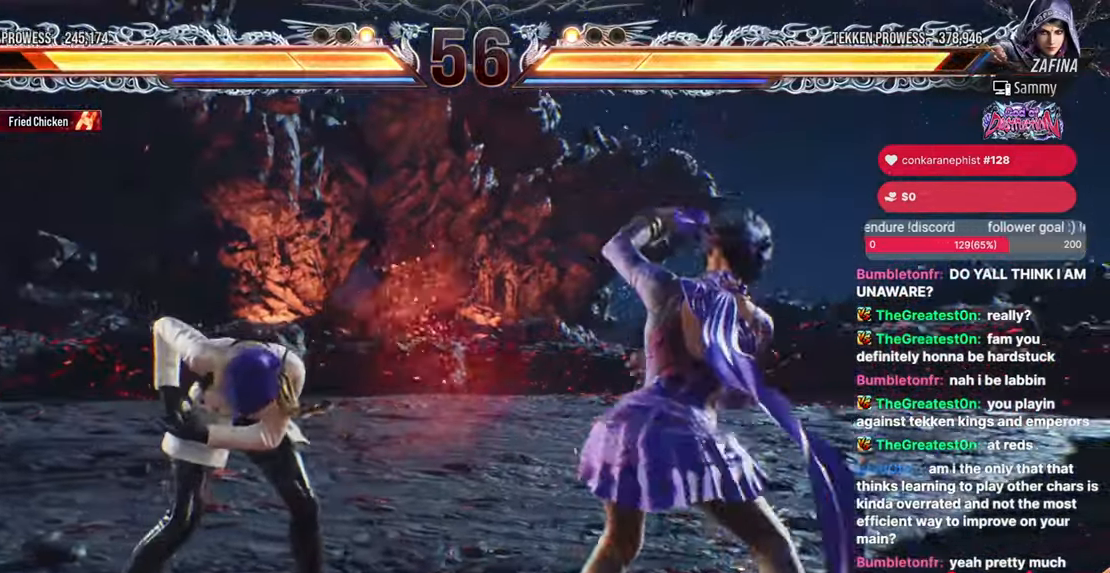
{"buttons": [], "events": [[183, "DPAD_LEFT", "up"], [233, "DPAD_LEFT", "down"], [267, "DPAD_DOWN", "down"], [333, "DPAD_DOWN", "up"], [500, "DPAD_LEFT", "up"]]}
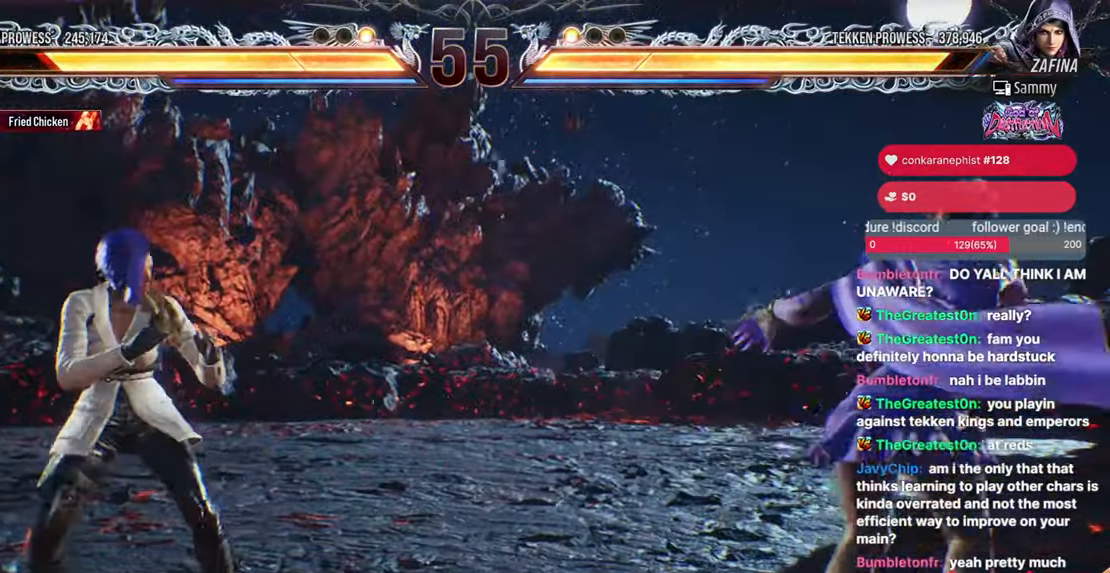
{"buttons": ["DPAD_DOWN"], "events": [[33, "DPAD_LEFT", "down"], [117, "DPAD_LEFT", "up"], [233, "DPAD_DOWN", "down"], [317, "DPAD_LEFT", "down"], [350, "DPAD_DOWN", "up"], [383, "DPAD_LEFT", "up"], [400, "DPAD_UP", "down"], [450, "DPAD_UP", "up"], [483, "DPAD_DOWN", "down"]]}
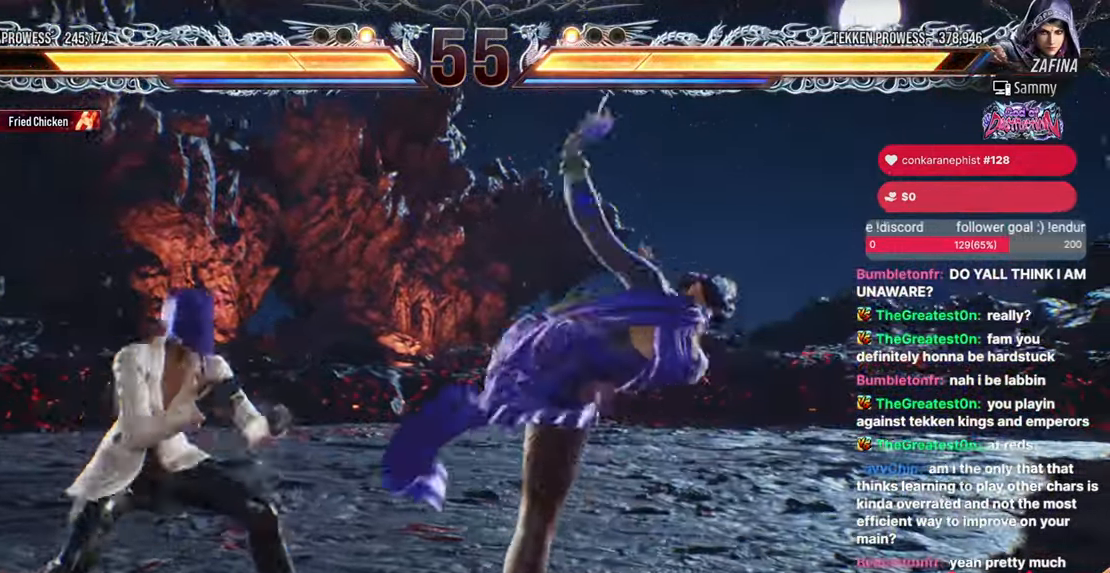
{"buttons": ["CIRCLE", "SQUARE", "DPAD_LEFT"], "events": [[17, "DPAD_LEFT", "down"], [50, "DPAD_DOWN", "up"], [183, "CIRCLE", "down"], [183, "SQUARE", "down"]]}
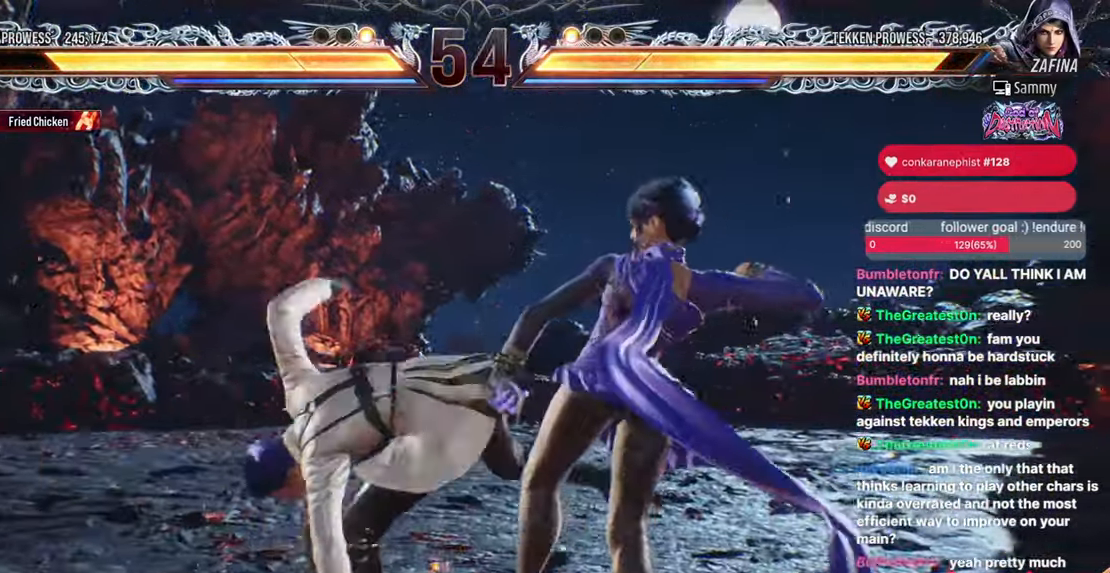
{"buttons": ["DPAD_RIGHT"], "events": [[83, "SQUARE", "up"], [117, "CIRCLE", "up"], [117, "DPAD_LEFT", "up"], [383, "DPAD_RIGHT", "down"], [433, "DPAD_RIGHT", "up"], [500, "DPAD_RIGHT", "down"]]}
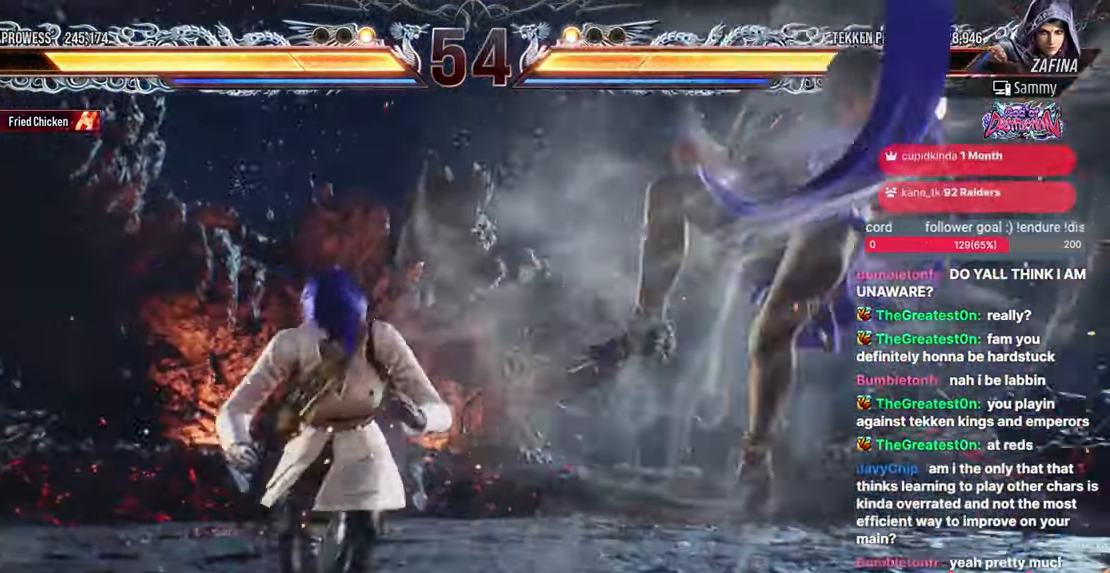
{"buttons": ["SQUARE"], "events": [[150, "DPAD_RIGHT", "up"], [233, "DPAD_DOWN", "down"], [317, "DPAD_DOWN", "up"], [450, "SQUARE", "down"]]}
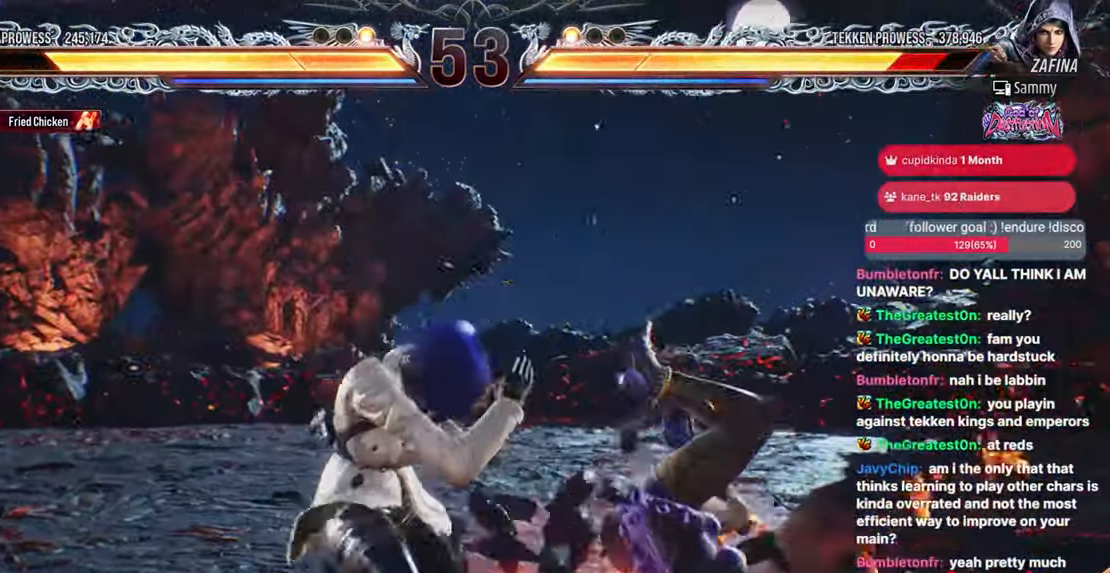
{"buttons": [], "events": [[17, "DPAD_LEFT", "down"], [17, "SQUARE", "up"], [250, "DPAD_LEFT", "up"], [417, "SQUARE", "down"], [483, "SQUARE", "up"]]}
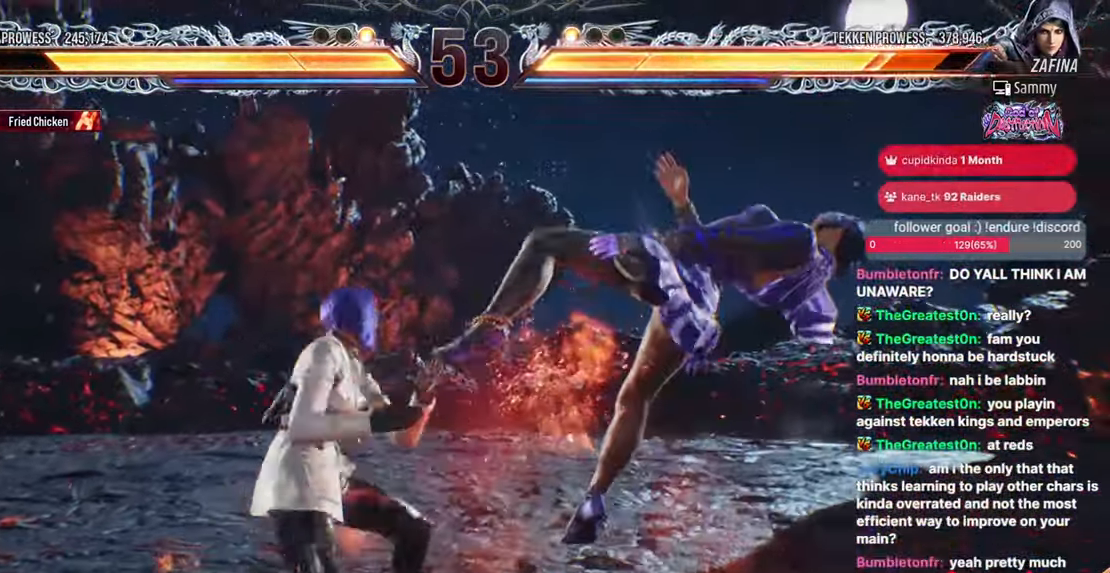
{"buttons": ["TRIANGLE", "DPAD_DOWN", "DPAD_LEFT"], "events": [[33, "DPAD_LEFT", "down"], [350, "DPAD_DOWN", "down"], [383, "TRIANGLE", "down"]]}
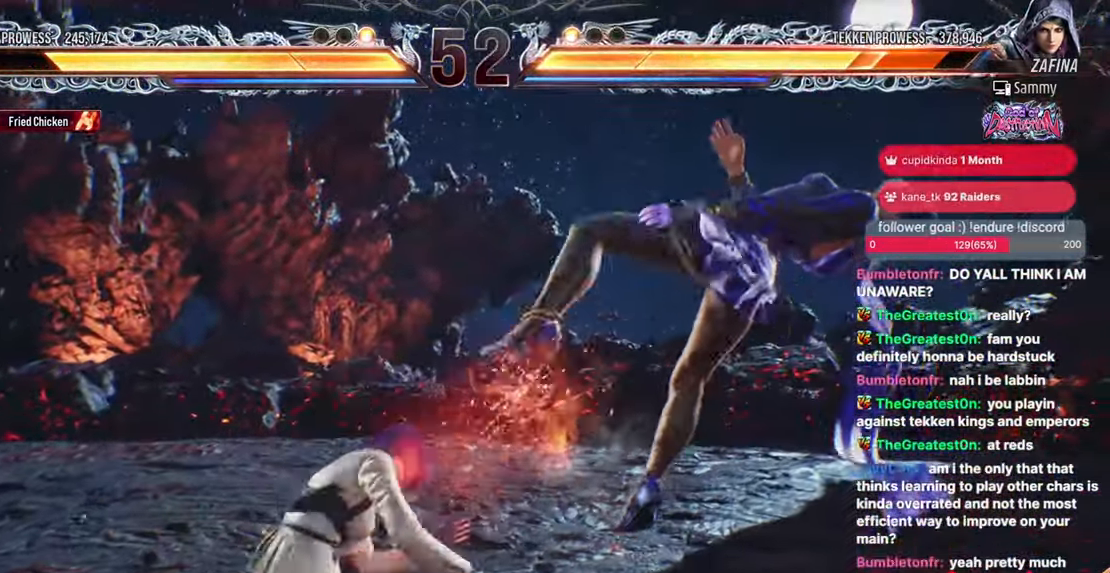
{"buttons": [], "events": [[83, "DPAD_DOWN", "up"], [100, "DPAD_LEFT", "up"], [100, "TRIANGLE", "up"]]}
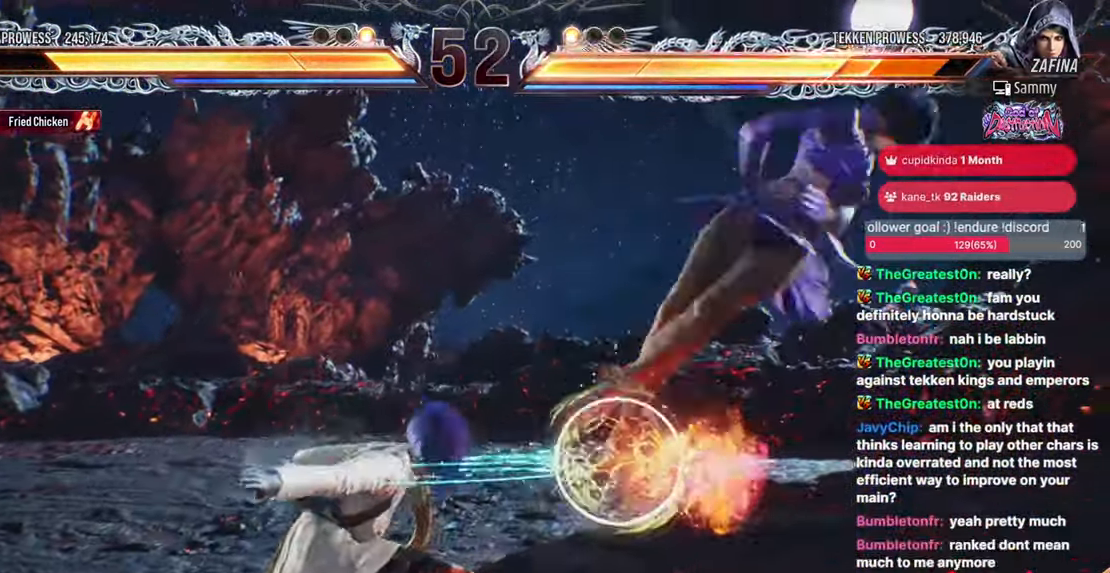
{"buttons": ["CROSS", "DPAD_DOWN", "DPAD_RIGHT"], "events": [[83, "DPAD_RIGHT", "down"], [133, "DPAD_RIGHT", "up"], [200, "DPAD_RIGHT", "down"], [450, "CROSS", "down"], [450, "DPAD_DOWN", "down"]]}
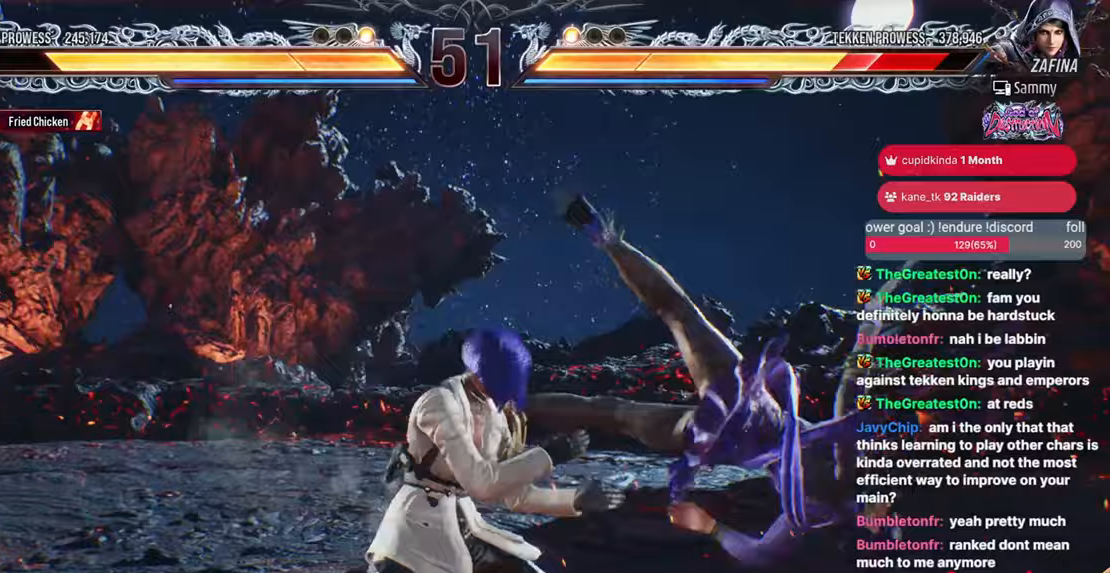
{"buttons": ["DPAD_LEFT"], "events": [[33, "CROSS", "up"], [150, "DPAD_DOWN", "up"], [150, "DPAD_RIGHT", "up"], [150, "TRIANGLE", "down"], [300, "TRIANGLE", "up"], [367, "DPAD_LEFT", "down"]]}
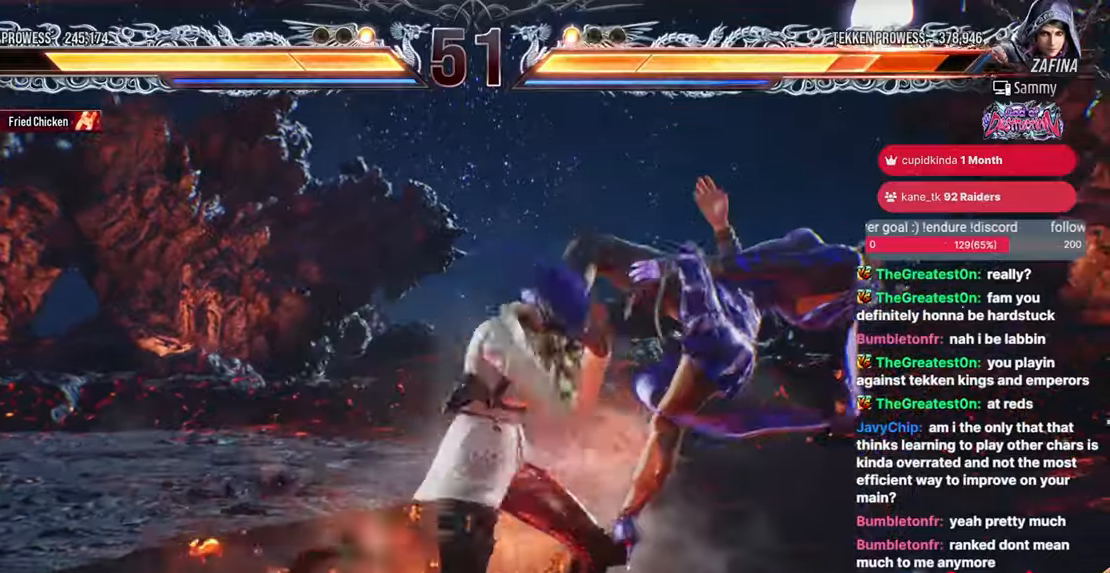
{"buttons": ["TRIANGLE"], "events": [[183, "DPAD_DOWN", "down"], [217, "TRIANGLE", "down"], [467, "DPAD_DOWN", "up"], [500, "DPAD_LEFT", "up"]]}
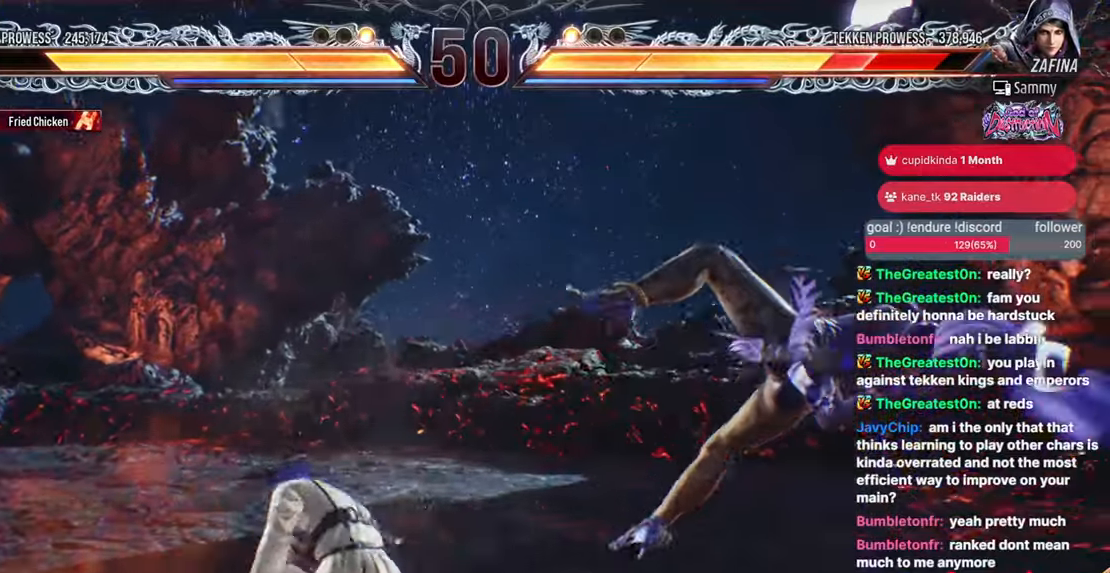
{"buttons": [], "events": [[17, "TRIANGLE", "up"], [400, "DPAD_RIGHT", "down"], [467, "DPAD_RIGHT", "up"]]}
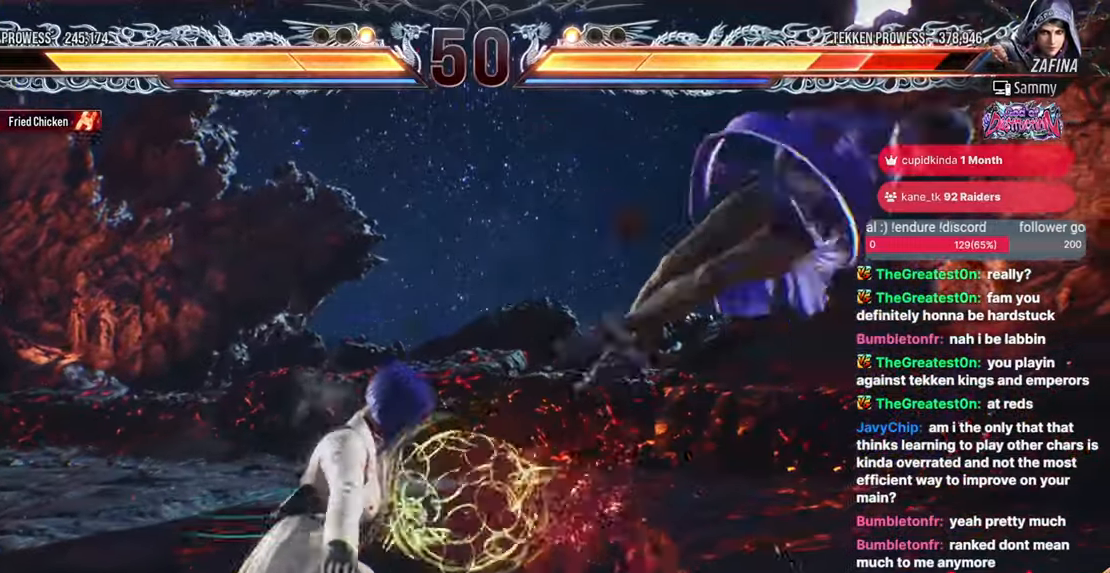
{"buttons": [], "events": [[50, "DPAD_RIGHT", "down"], [217, "DPAD_RIGHT", "up"], [217, "L2", "down"], [367, "L2", "up"]]}
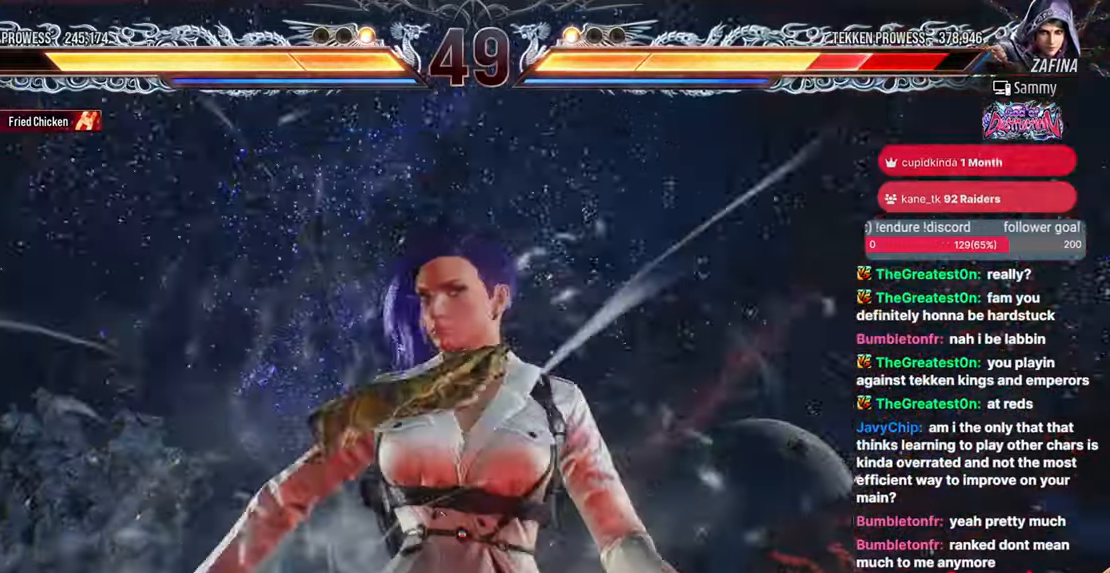
{"buttons": []}